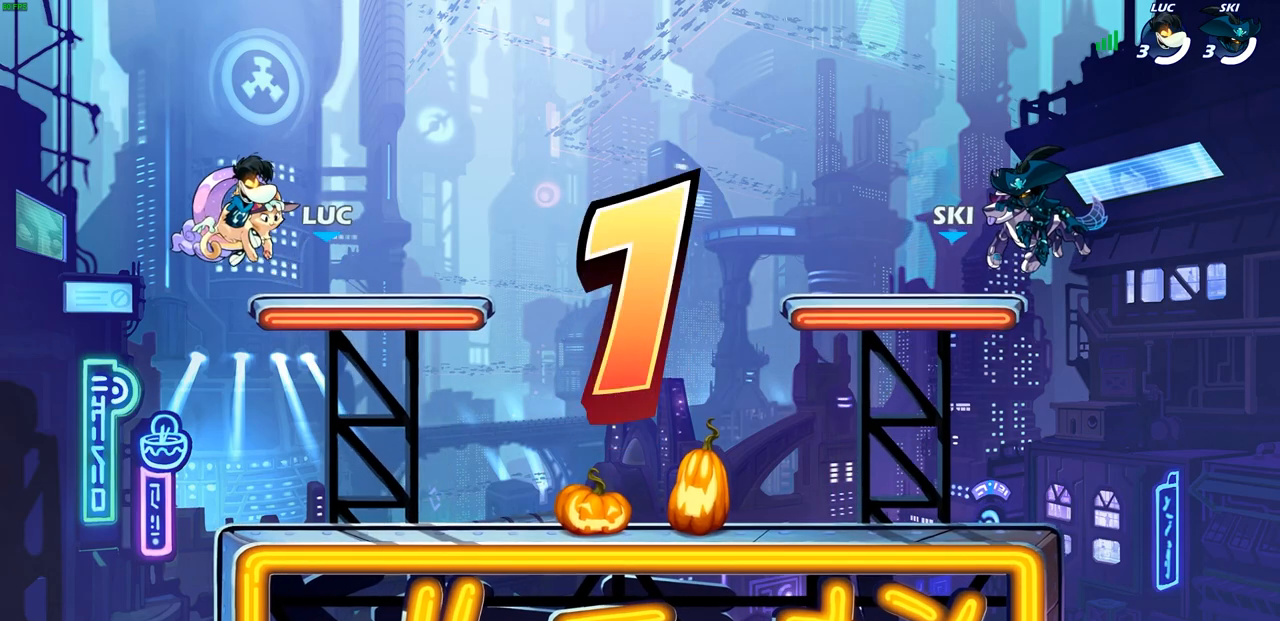
Gameplay with a controller (PlayStation layout); each line is a JSON object with the inputs held at the frame after it. "events" lists button and stick changes between this image and that frame as [ms after this image, input, new state], when the widget could be followed in between.
{"buttons": ["SELECT"], "left_stick": "center", "right_stick": "center", "events": [[167, "SELECT", "down"]]}
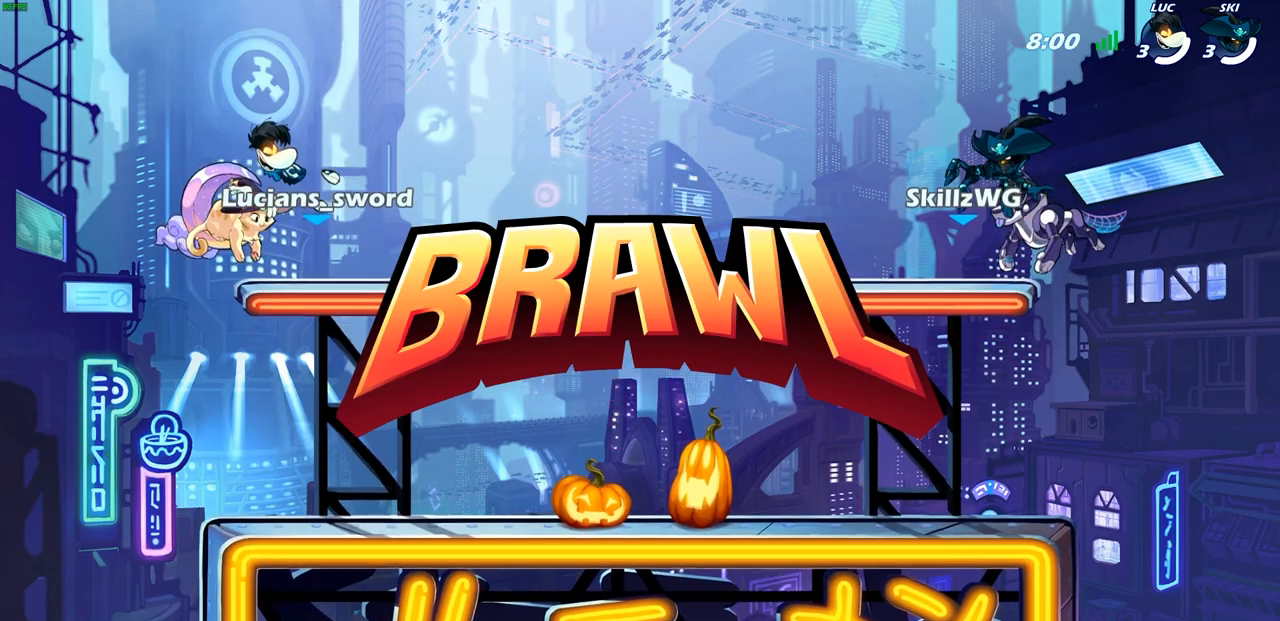
{"buttons": ["SELECT"], "left_stick": "center", "right_stick": "center", "events": []}
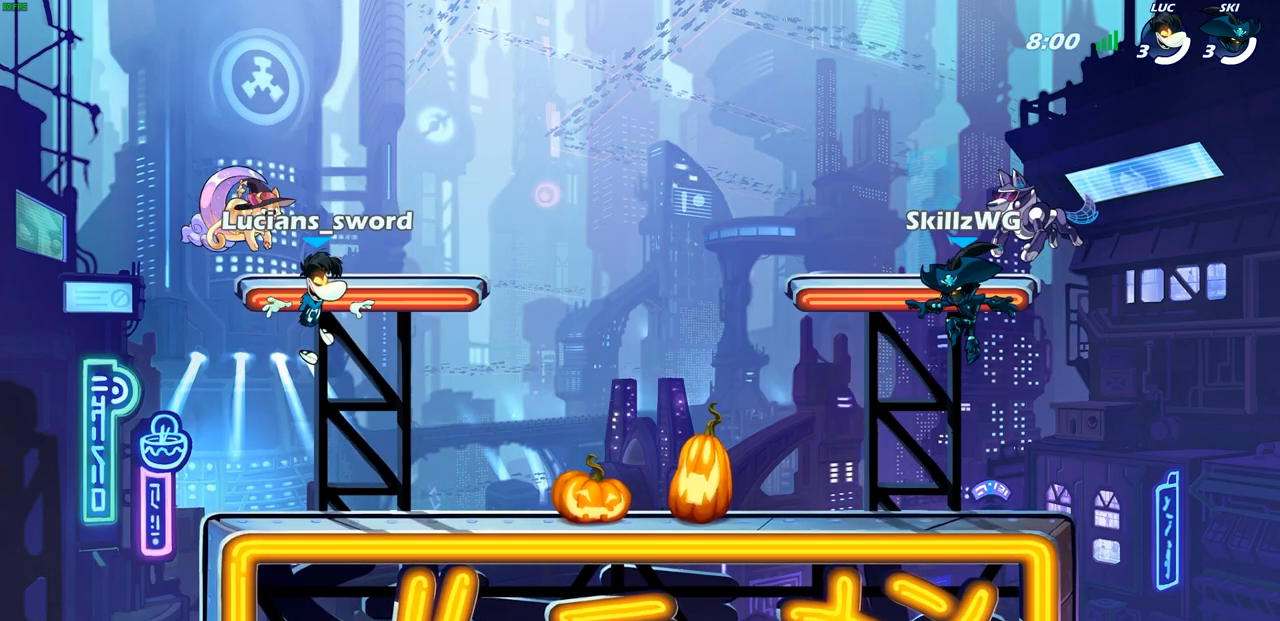
{"buttons": ["SELECT"], "left_stick": "center", "right_stick": "center", "events": [[150, "SELECT", "up"], [200, "SELECT", "down"]]}
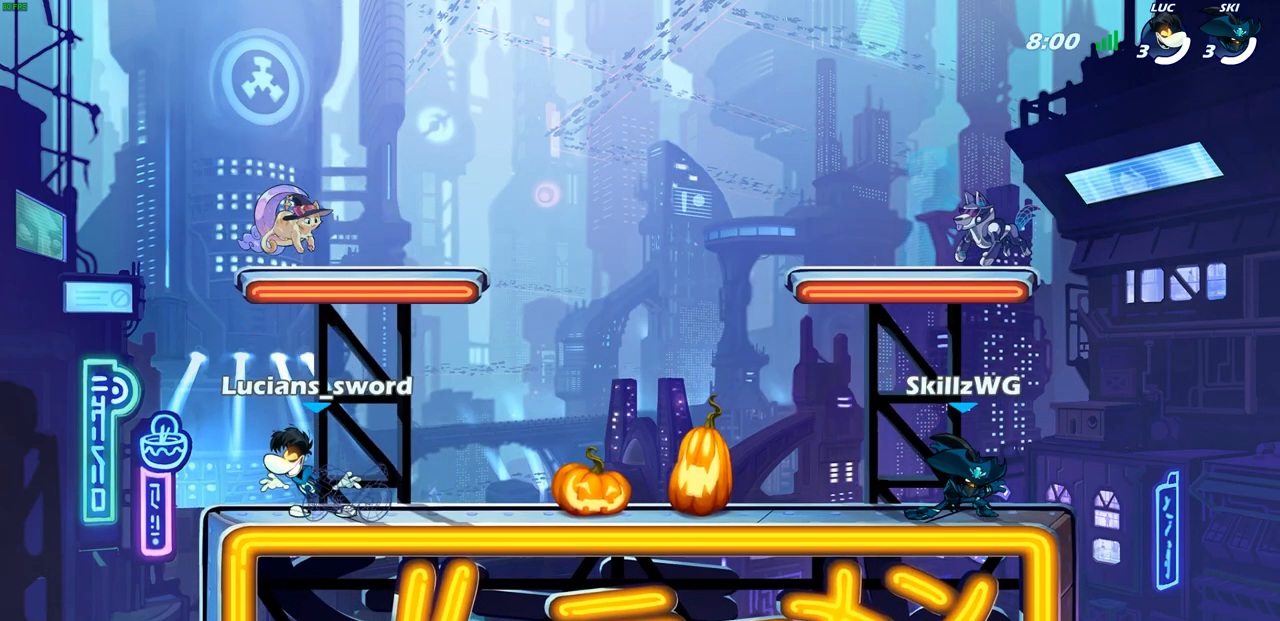
{"buttons": ["SELECT"], "left_stick": "center", "right_stick": "center"}
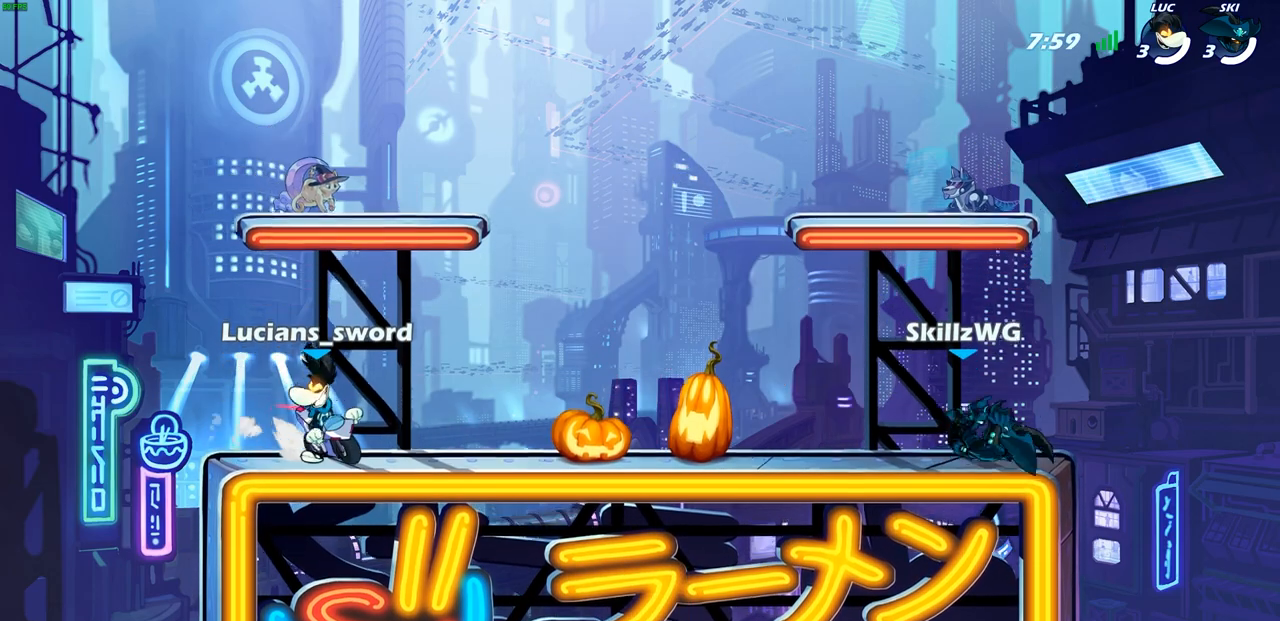
{"buttons": [], "left_stick": "center", "right_stick": "center", "events": [[233, "SELECT", "up"]]}
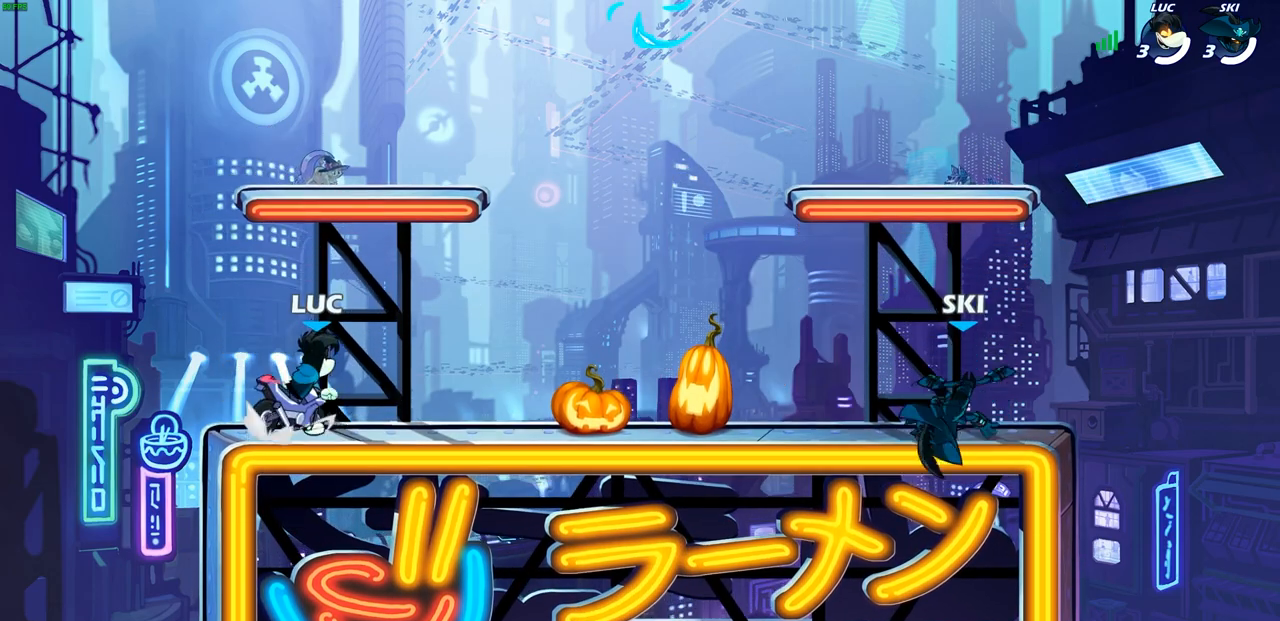
{"buttons": [], "left_stick": "right", "right_stick": "center", "events": [[500, "left_stick", "right"]]}
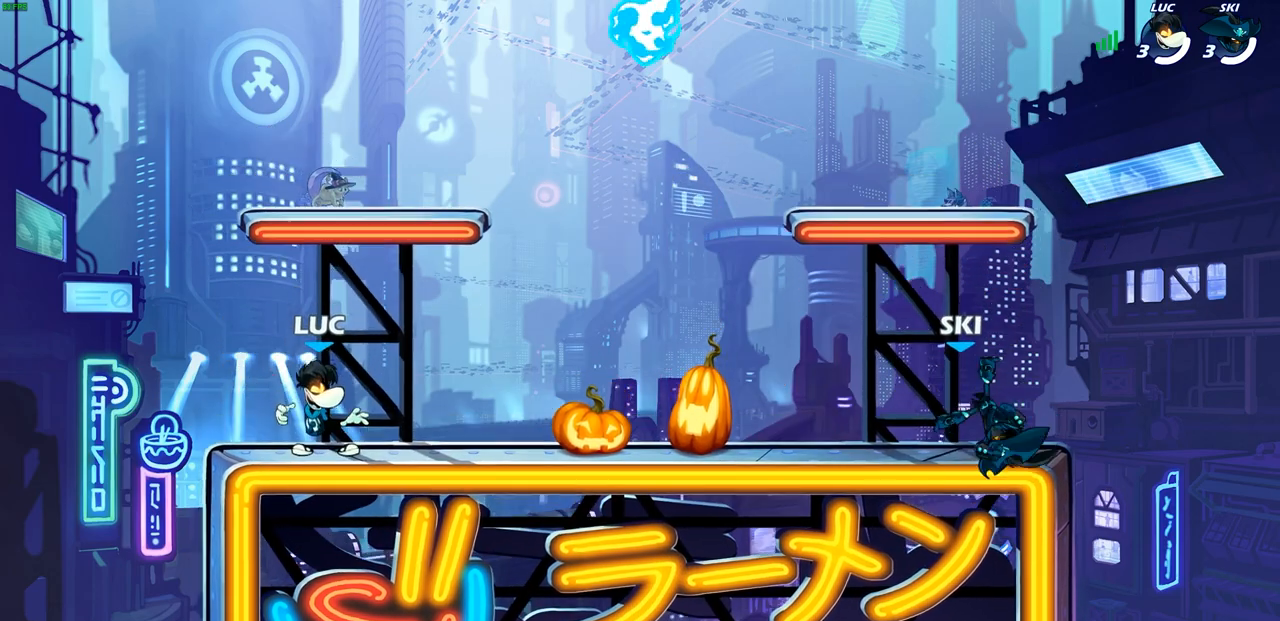
{"buttons": ["R1"], "left_stick": "up-left", "right_stick": "center"}
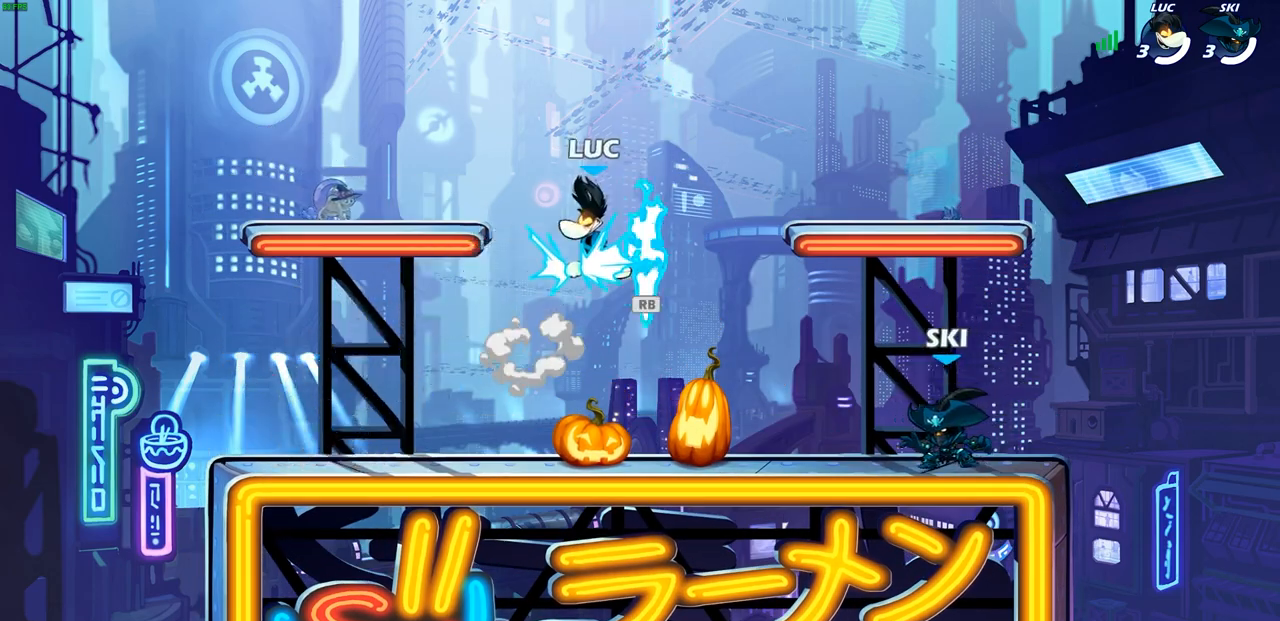
{"buttons": [], "left_stick": "down-left", "right_stick": "center", "events": [[17, "CROSS", "down"], [133, "CROSS", "up"], [133, "L1", "down"], [133, "R1", "up"], [233, "left_stick", "down-left"], [250, "L1", "up"]]}
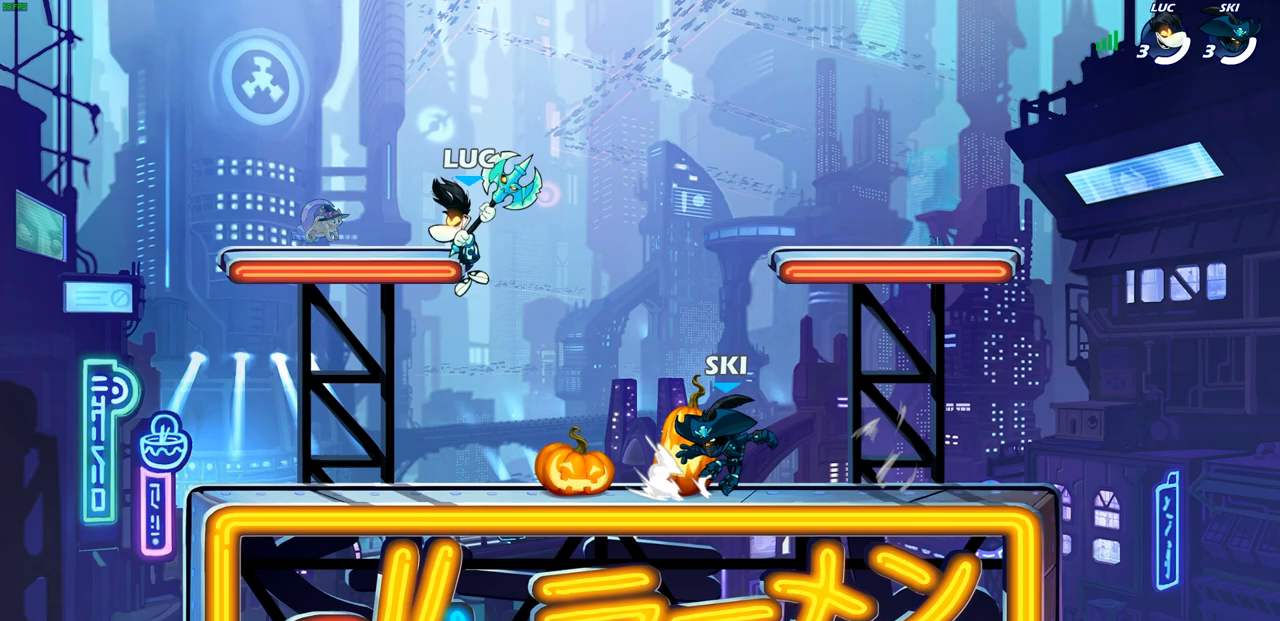
{"buttons": [], "left_stick": "right", "right_stick": "center", "events": [[267, "left_stick", "up-right"], [367, "left_stick", "up-left"], [467, "left_stick", "right"]]}
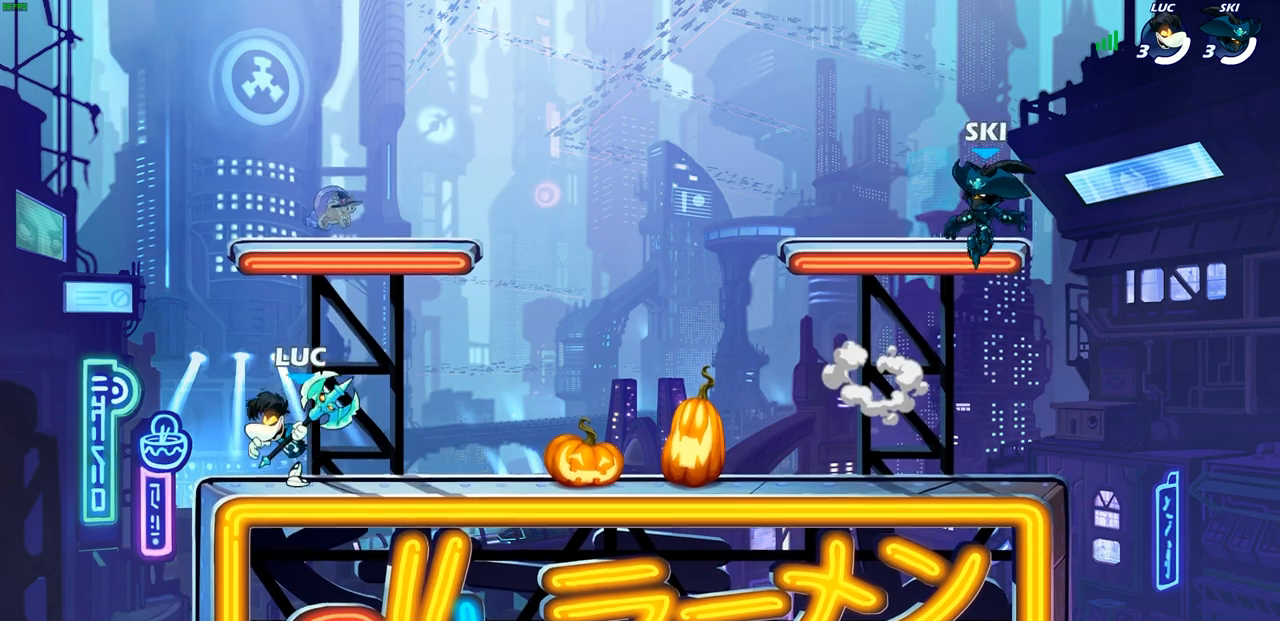
{"buttons": ["CROSS"], "left_stick": "up-right", "right_stick": "center", "events": [[50, "left_stick", "up-left"], [133, "CROSS", "down"], [133, "left_stick", "up-right"], [283, "CROSS", "up"], [383, "CROSS", "down"]]}
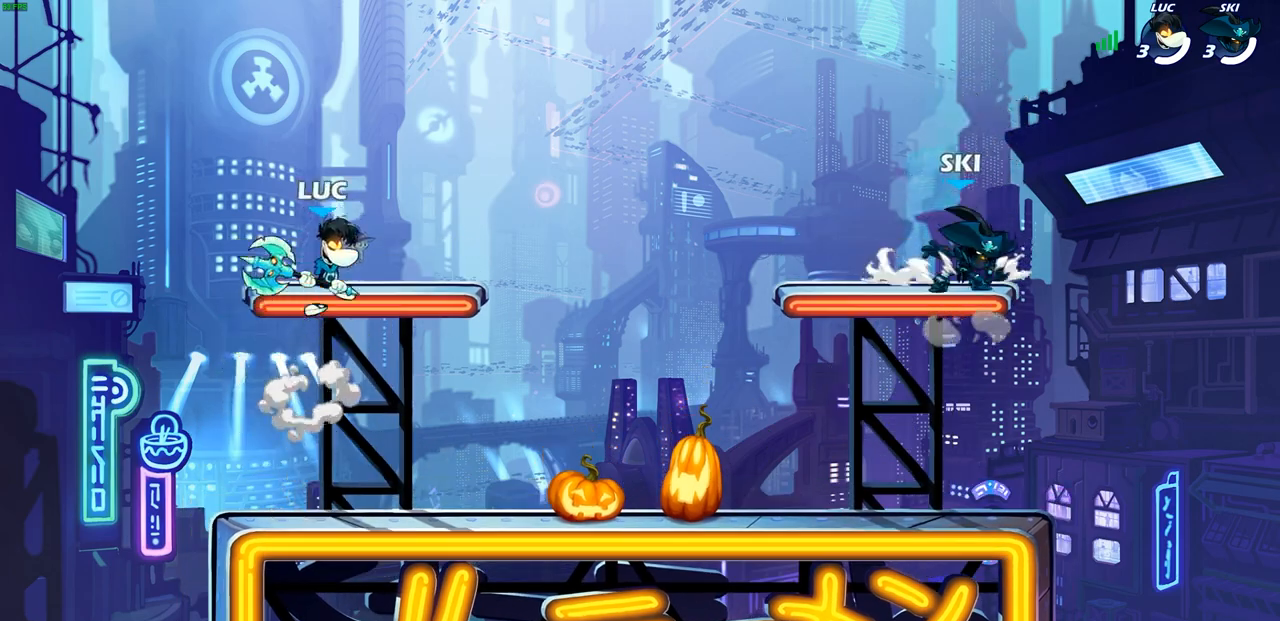
{"buttons": [], "left_stick": "right", "right_stick": "center", "events": [[33, "CROSS", "up"], [33, "left_stick", "up-left"], [183, "left_stick", "down-left"], [283, "left_stick", "down-right"], [400, "left_stick", "right"]]}
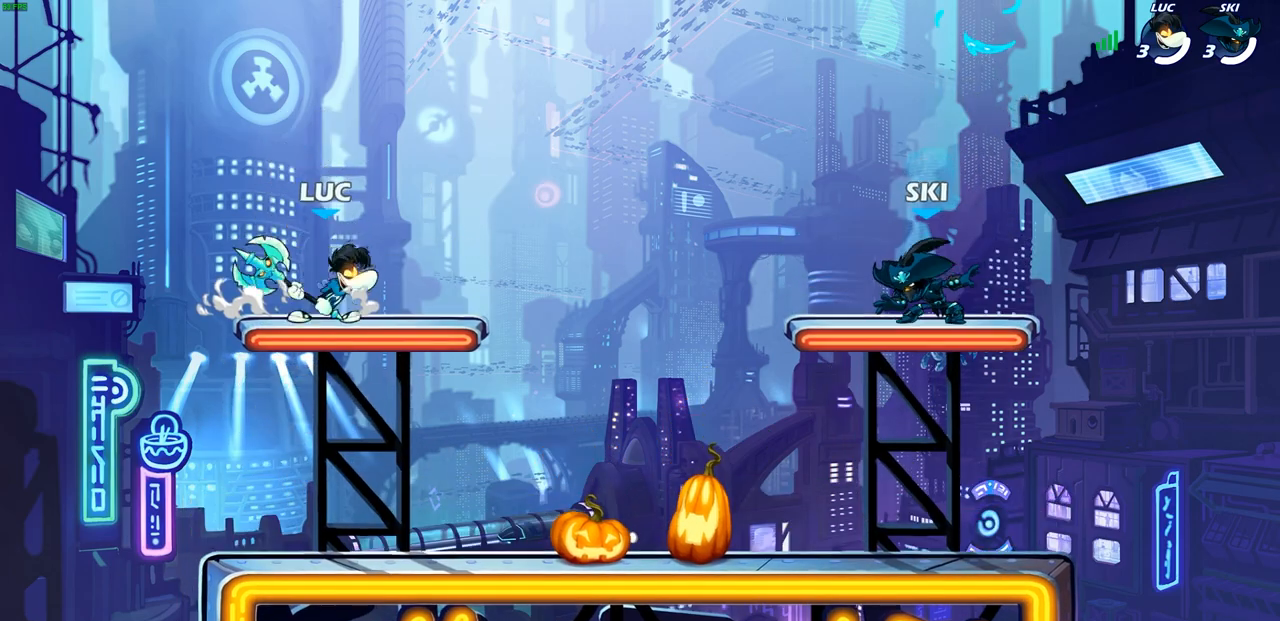
{"buttons": [], "left_stick": "down-left", "right_stick": "center", "events": [[17, "R2", "down"], [17, "left_stick", "up-right"], [33, "CROSS", "down"], [133, "CROSS", "up"], [133, "left_stick", "up-left"], [150, "R2", "up"], [250, "left_stick", "down-left"]]}
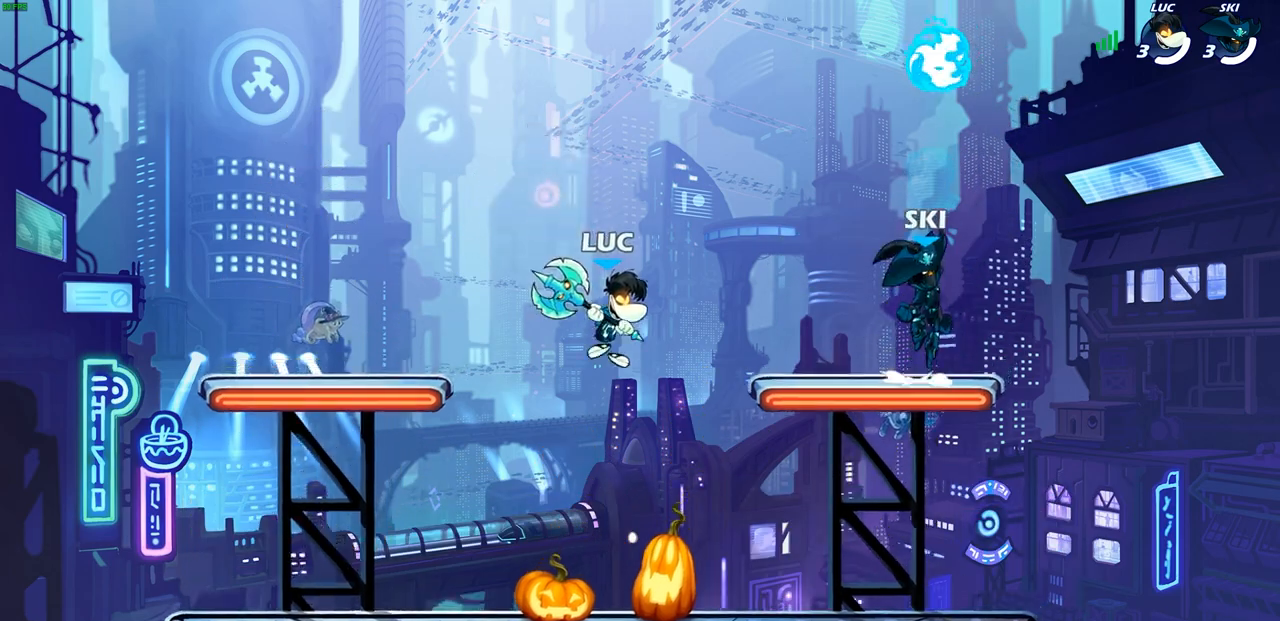
{"buttons": [], "left_stick": "right", "right_stick": "center", "events": [[50, "left_stick", "down-right"], [117, "left_stick", "right"], [333, "L1", "down"], [383, "L1", "up"], [383, "left_stick", "up-left"], [500, "left_stick", "right"]]}
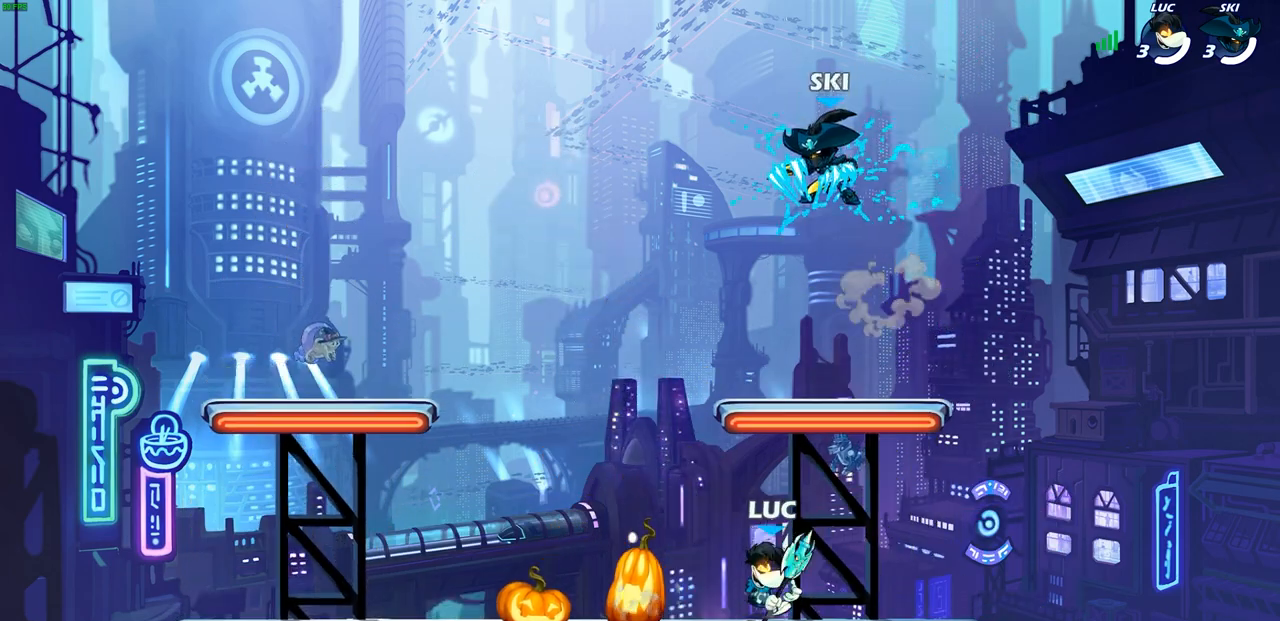
{"buttons": [], "left_stick": "center", "right_stick": "center", "events": [[83, "left_stick", "up-left"], [167, "left_stick", "down-left"], [233, "SQUARE", "down"], [317, "SQUARE", "up"], [350, "left_stick", "center"]]}
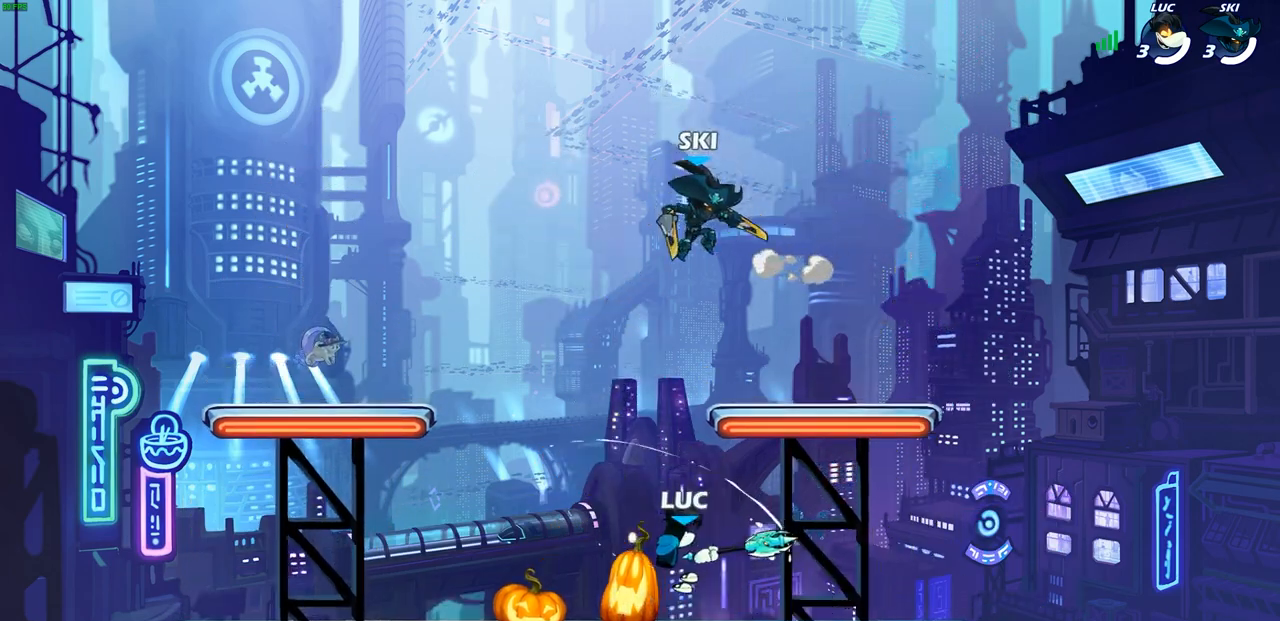
{"buttons": ["R2"], "left_stick": "up-left", "right_stick": "center", "events": [[250, "left_stick", "up-right"], [317, "CROSS", "down"], [350, "L1", "down"], [383, "R2", "down"], [400, "L1", "up"], [450, "CROSS", "up"], [483, "left_stick", "up-left"]]}
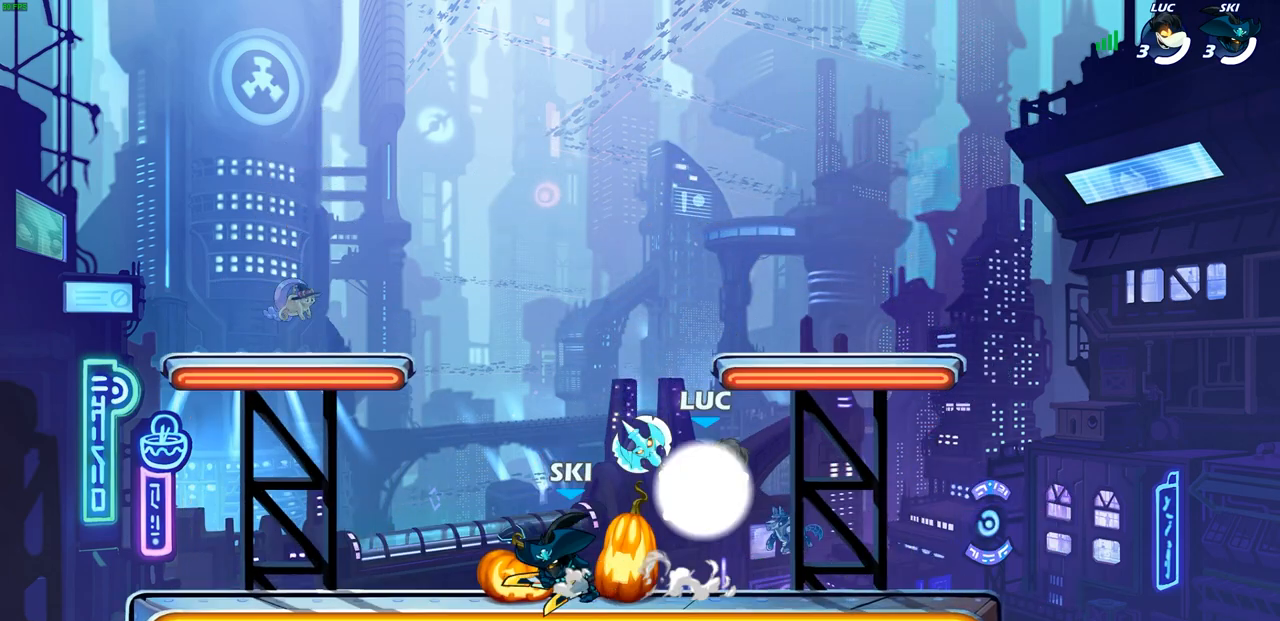
{"buttons": [], "left_stick": "down-right", "right_stick": "center", "events": [[50, "R2", "up"], [100, "left_stick", "left"], [233, "L1", "down"], [283, "L1", "up"], [300, "CROSS", "down"], [433, "CROSS", "up"], [500, "left_stick", "down-right"]]}
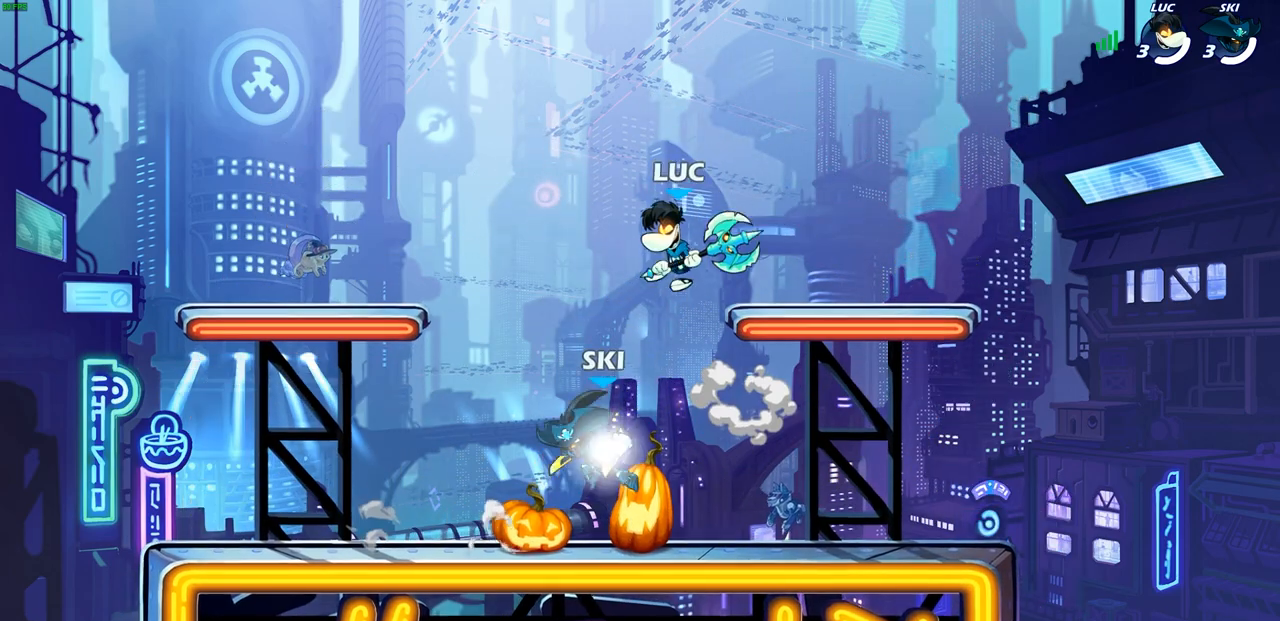
{"buttons": [], "left_stick": "center", "right_stick": "center", "events": [[133, "SQUARE", "down"], [133, "left_stick", "down-left"], [233, "SQUARE", "up"], [383, "left_stick", "center"]]}
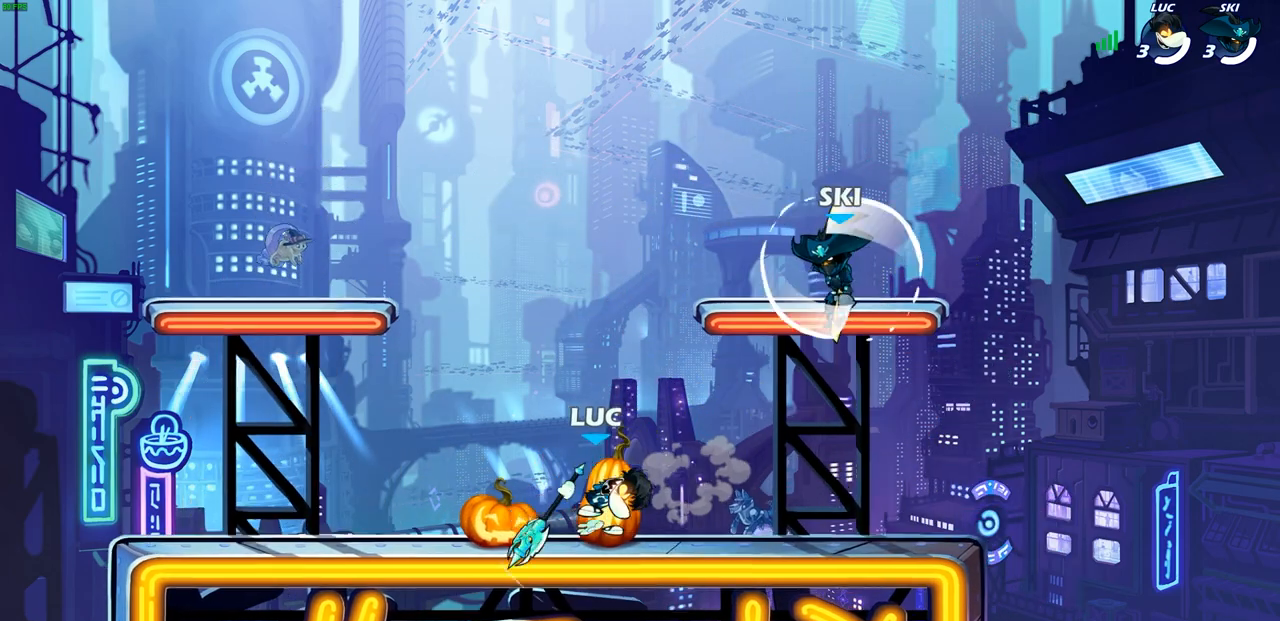
{"buttons": [], "left_stick": "up", "right_stick": "center", "events": [[217, "left_stick", "up-left"], [317, "left_stick", "up-right"], [333, "CROSS", "down"], [400, "SQUARE", "down"], [433, "left_stick", "up"], [450, "CROSS", "up"], [467, "SQUARE", "up"]]}
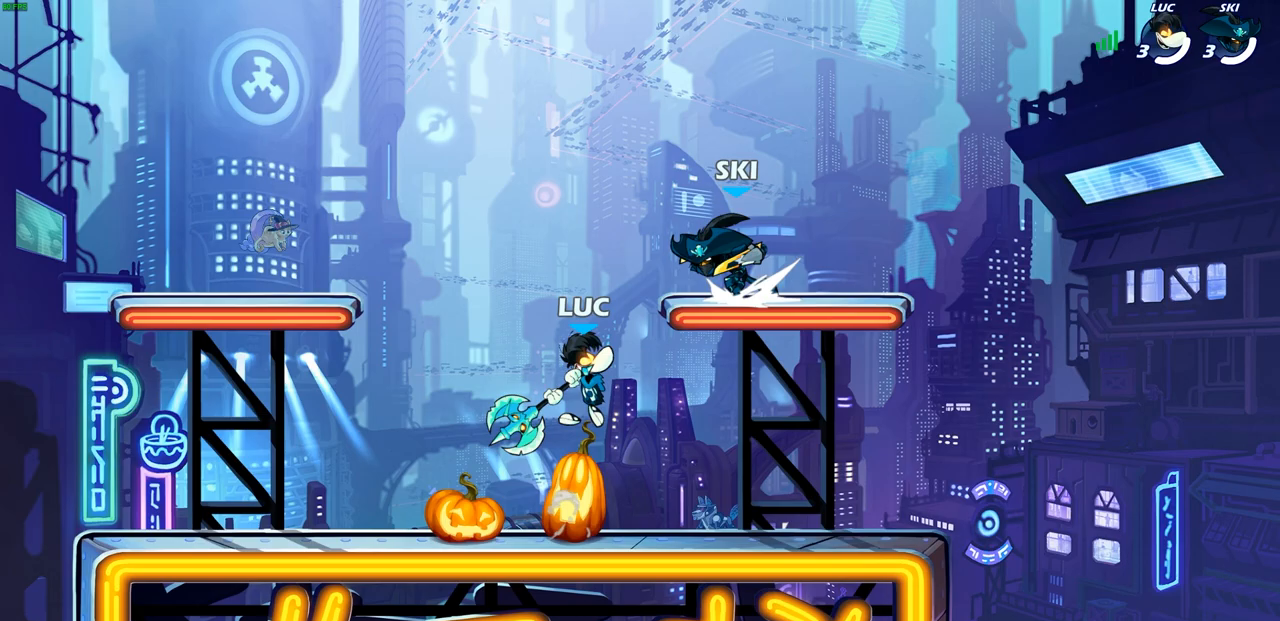
{"buttons": ["CROSS", "SQUARE"], "left_stick": "up-right", "right_stick": "center", "events": [[83, "left_stick", "up-left"], [183, "left_stick", "left"], [400, "left_stick", "up-right"], [450, "CROSS", "down"], [483, "SQUARE", "down"]]}
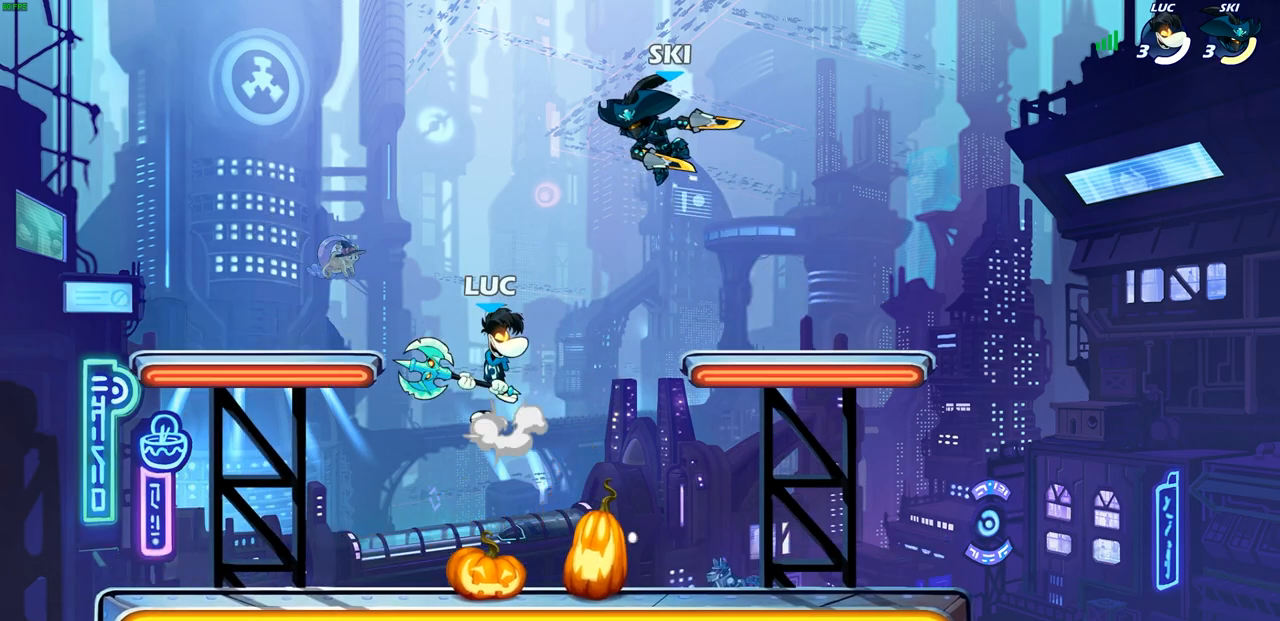
{"buttons": [], "left_stick": "down-left", "right_stick": "center", "events": [[50, "CROSS", "up"], [83, "SQUARE", "up"], [350, "left_stick", "up-left"], [417, "left_stick", "down-left"]]}
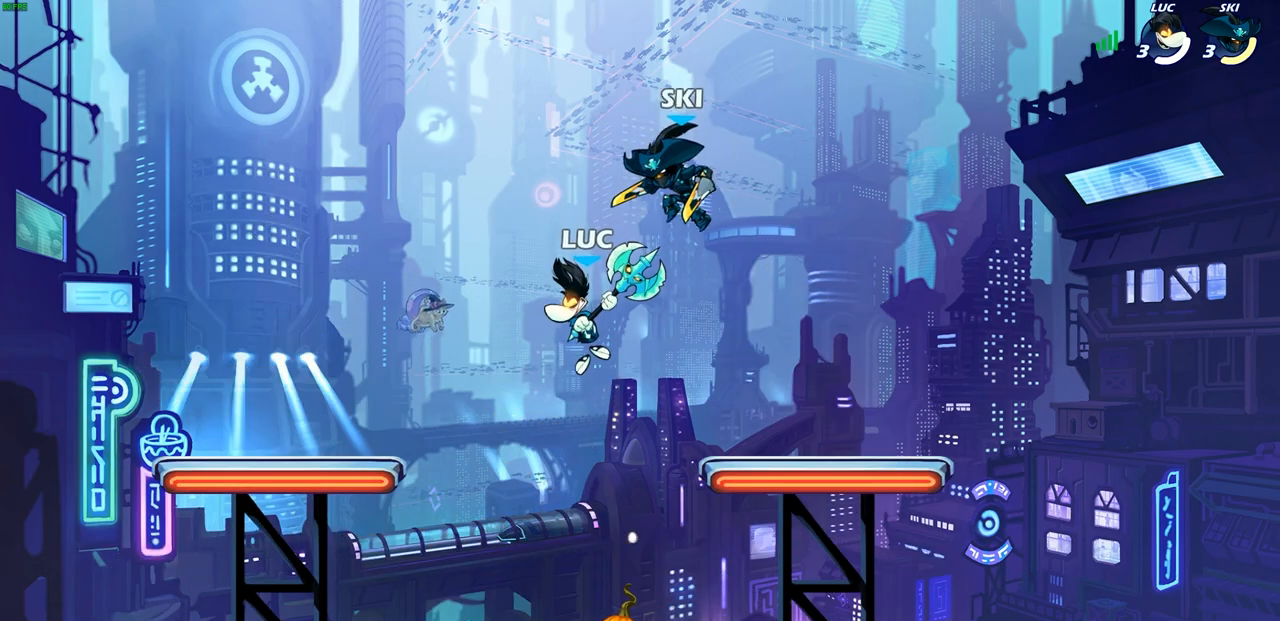
{"buttons": ["L1", "L3"], "left_stick": "left", "right_stick": "center", "events": [[117, "left_stick", "up-right"], [167, "SQUARE", "down"], [233, "SQUARE", "up"], [267, "L3", "down"], [267, "left_stick", "left"], [483, "L1", "down"]]}
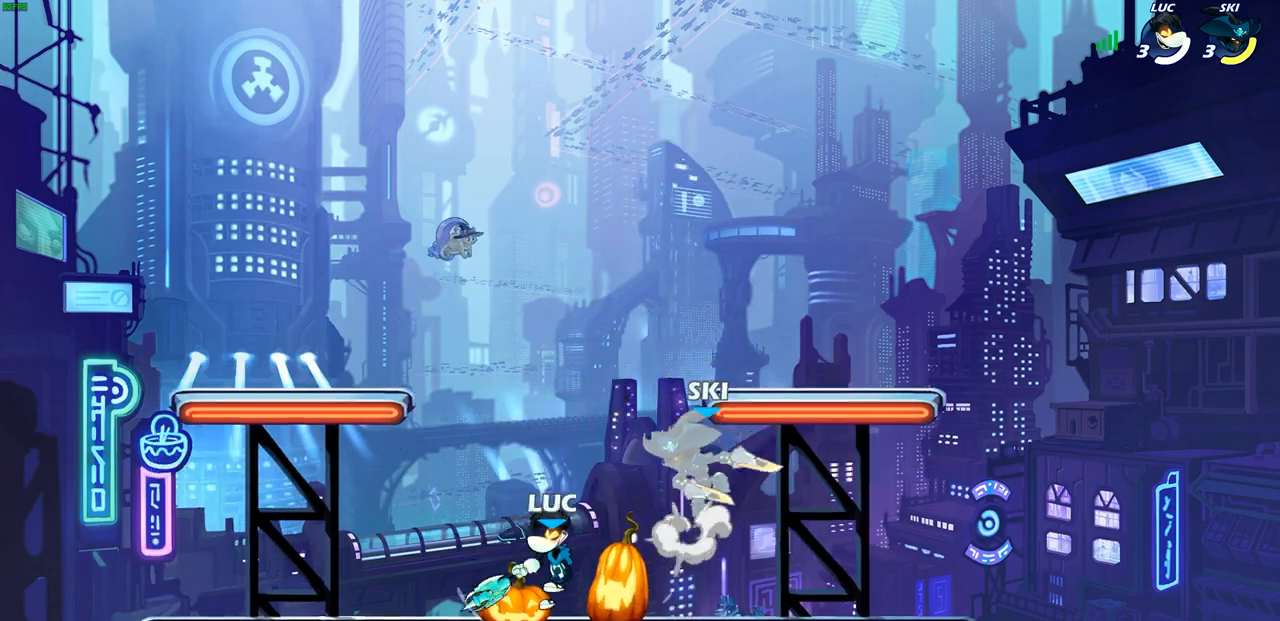
{"buttons": [], "left_stick": "up-left", "right_stick": "center", "events": [[50, "L3", "up"], [200, "left_stick", "right"], [433, "left_stick", "up-left"], [483, "L1", "up"]]}
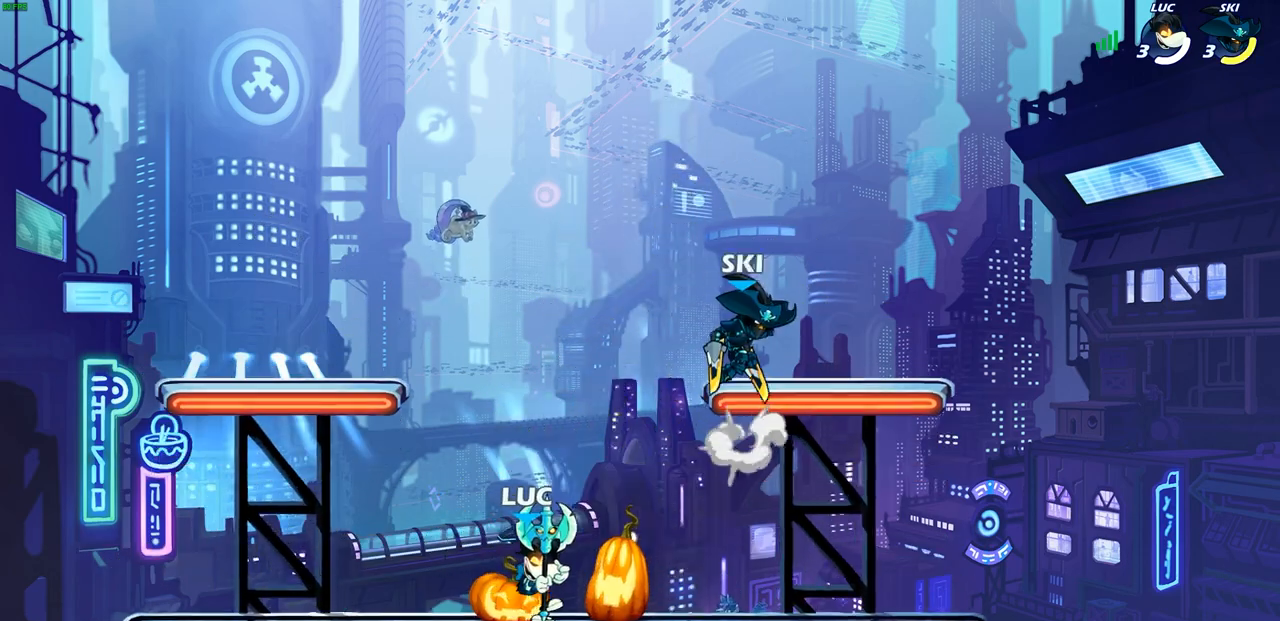
{"buttons": ["L3"], "left_stick": "down-left", "right_stick": "center", "events": [[50, "left_stick", "right"], [250, "R2", "down"], [317, "left_stick", "down-left"], [367, "R2", "up"], [367, "SQUARE", "down"], [417, "L3", "down"], [467, "SQUARE", "up"]]}
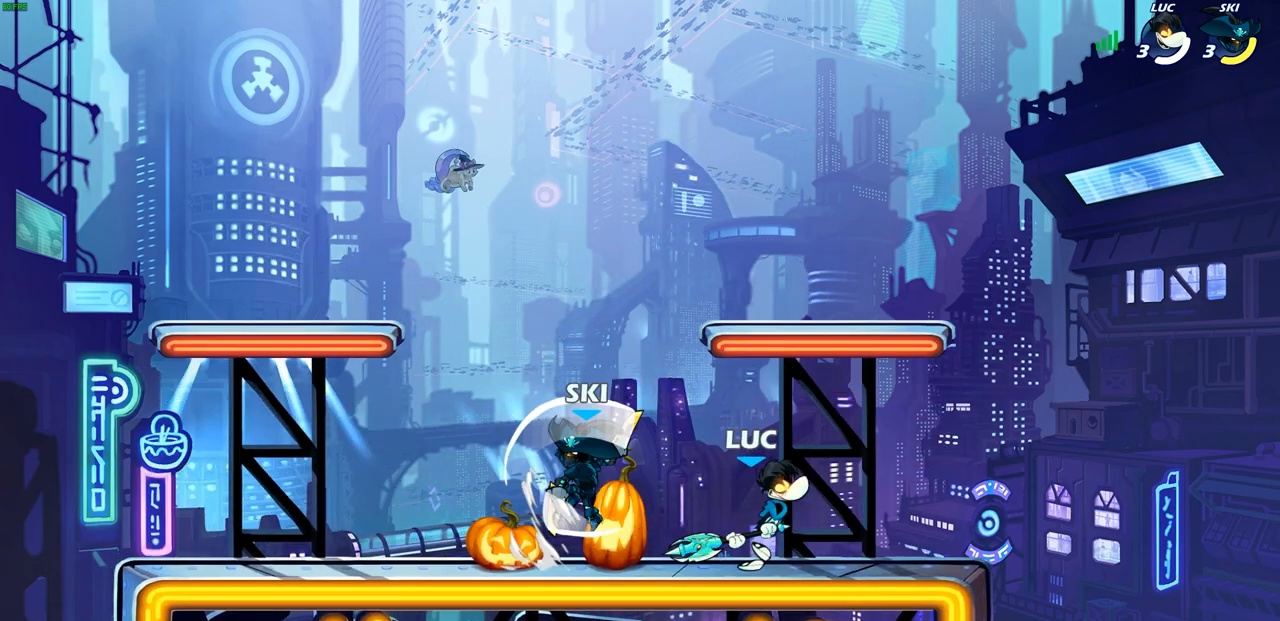
{"buttons": [], "left_stick": "left", "right_stick": "center", "events": [[117, "L3", "up"], [200, "left_stick", "center"], [433, "left_stick", "left"]]}
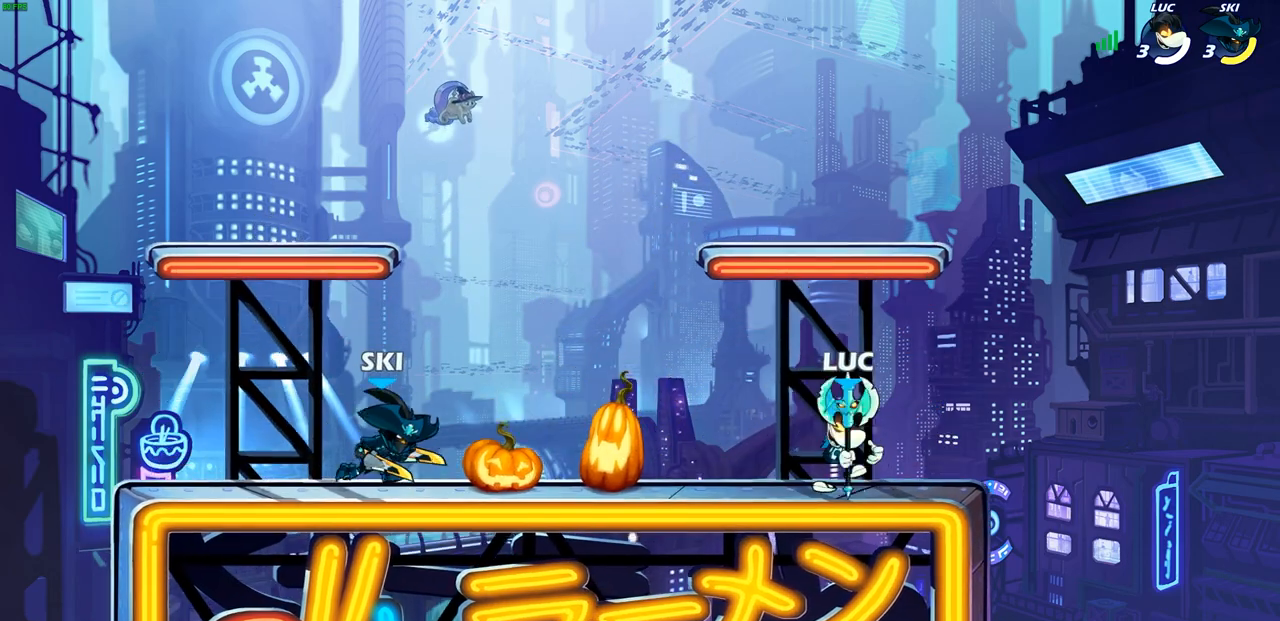
{"buttons": [], "left_stick": "center", "right_stick": "center", "events": [[33, "R2", "down"], [50, "SQUARE", "down"], [167, "R2", "up"], [167, "SQUARE", "up"], [200, "left_stick", "center"]]}
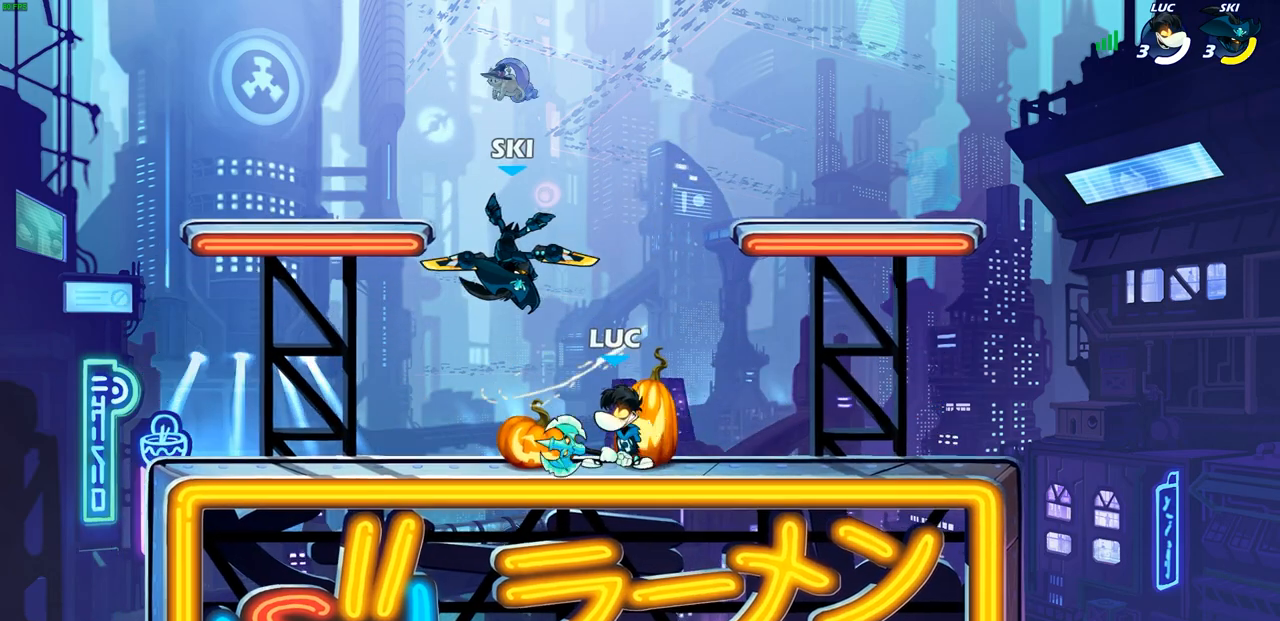
{"buttons": [], "left_stick": "left", "right_stick": "center", "events": [[33, "CROSS", "down"], [67, "SQUARE", "down"], [100, "CROSS", "up"], [117, "SQUARE", "up"], [200, "left_stick", "right"], [383, "left_stick", "up"], [483, "left_stick", "left"]]}
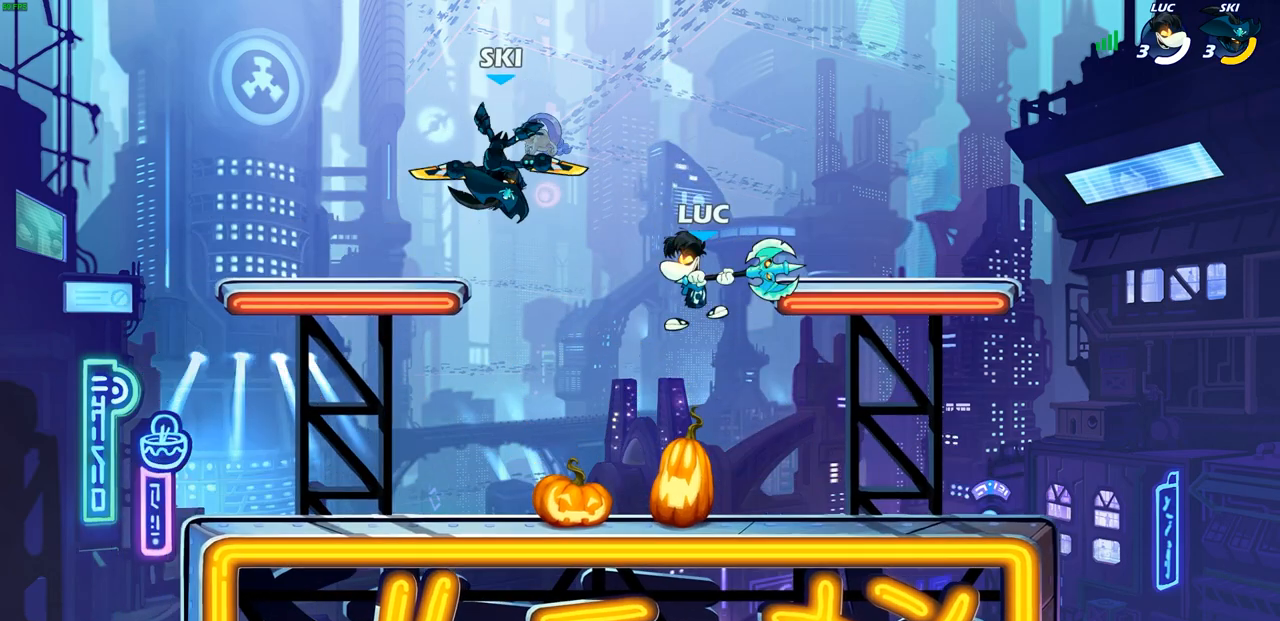
{"buttons": [], "left_stick": "down", "right_stick": "center", "events": [[200, "CROSS", "down"], [350, "CROSS", "up"], [383, "R2", "down"], [383, "left_stick", "down"], [400, "SQUARE", "down"], [500, "R2", "up"], [500, "SQUARE", "up"]]}
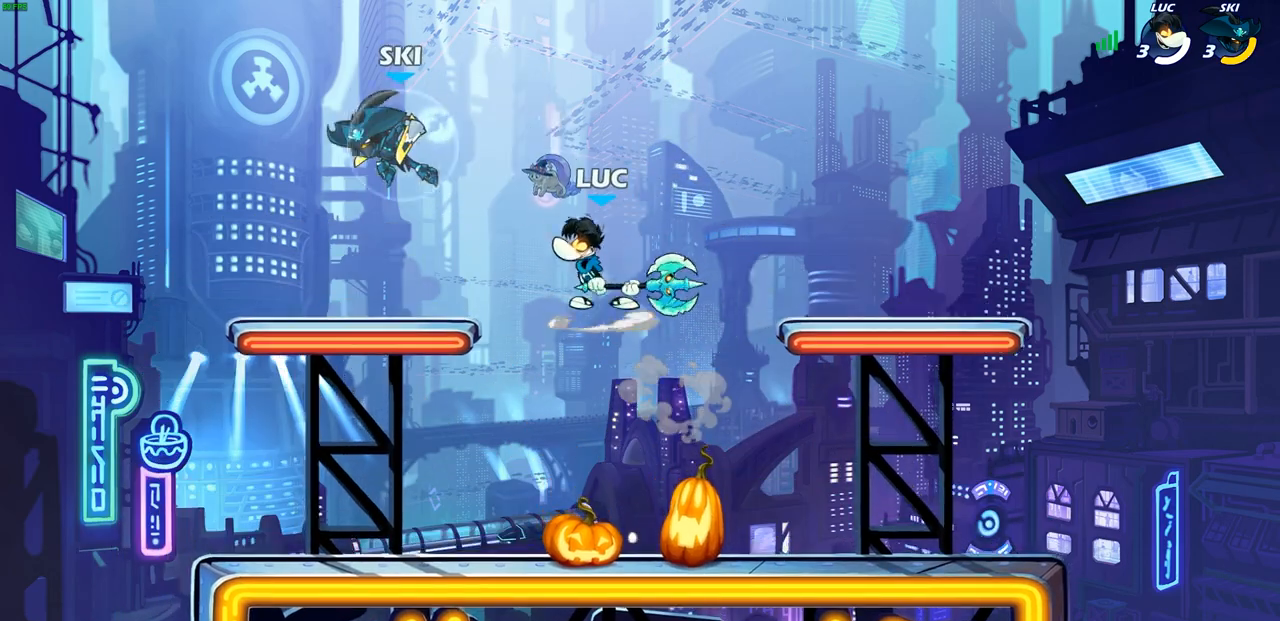
{"buttons": [], "left_stick": "up-left", "right_stick": "center", "events": [[50, "left_stick", "center"], [367, "left_stick", "right"], [483, "left_stick", "up-left"]]}
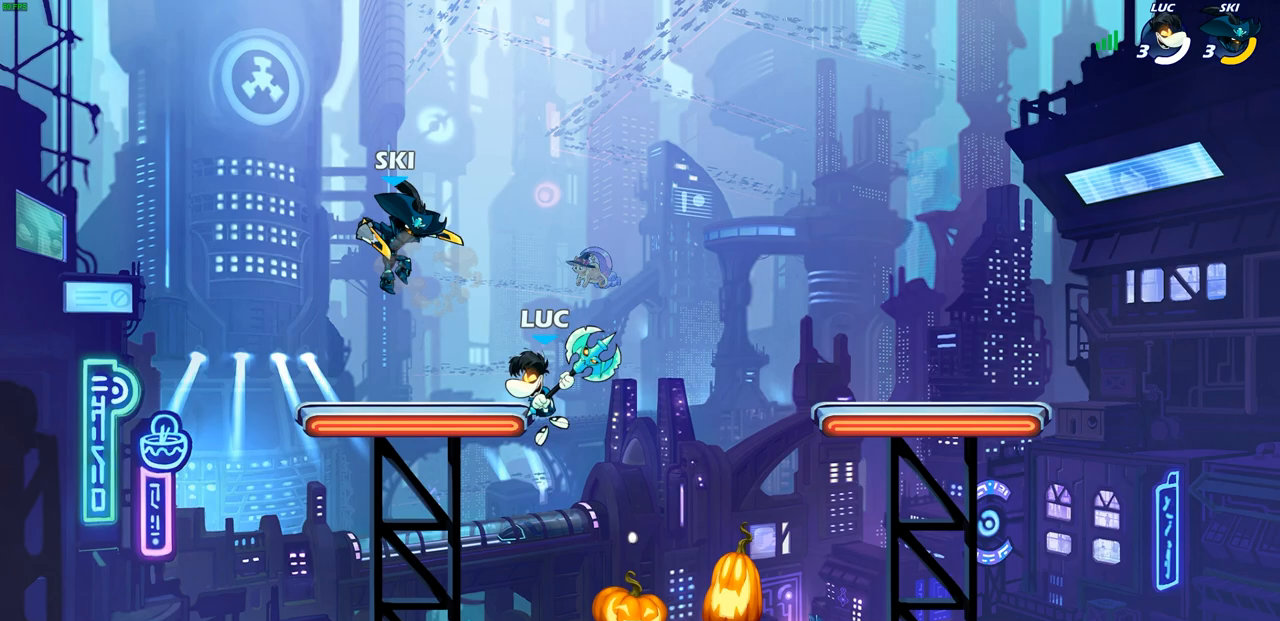
{"buttons": [], "left_stick": "right", "right_stick": "center", "events": [[50, "SQUARE", "down"], [133, "SQUARE", "up"], [483, "left_stick", "right"]]}
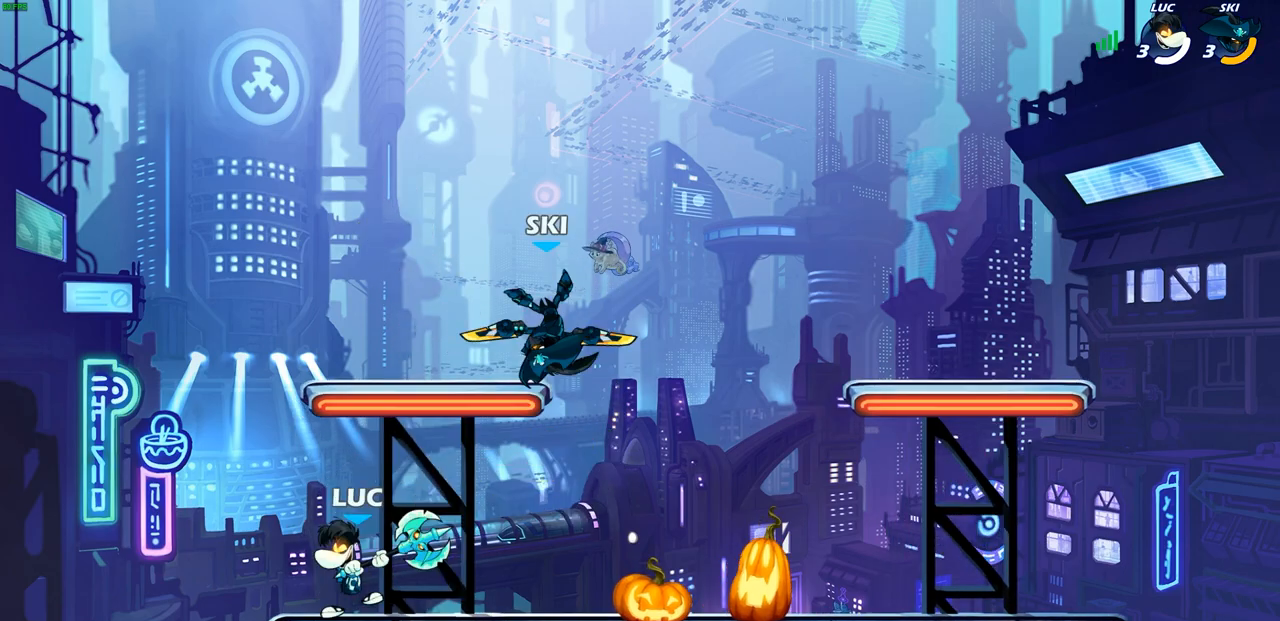
{"buttons": [], "left_stick": "up-right", "right_stick": "center", "events": [[167, "CROSS", "down"], [233, "CROSS", "up"], [333, "left_stick", "up-right"], [383, "CIRCLE", "down"], [500, "CIRCLE", "up"]]}
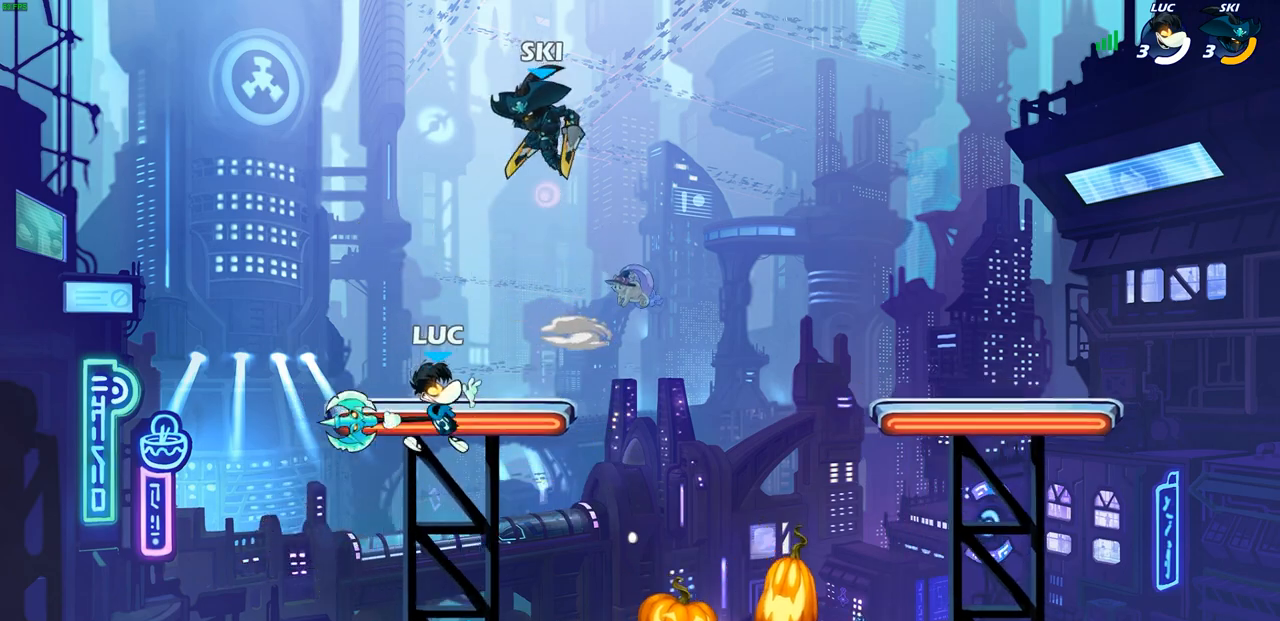
{"buttons": [], "left_stick": "up-right", "right_stick": "center", "events": [[133, "left_stick", "up-left"], [183, "left_stick", "center"], [350, "left_stick", "left"], [450, "left_stick", "up-right"]]}